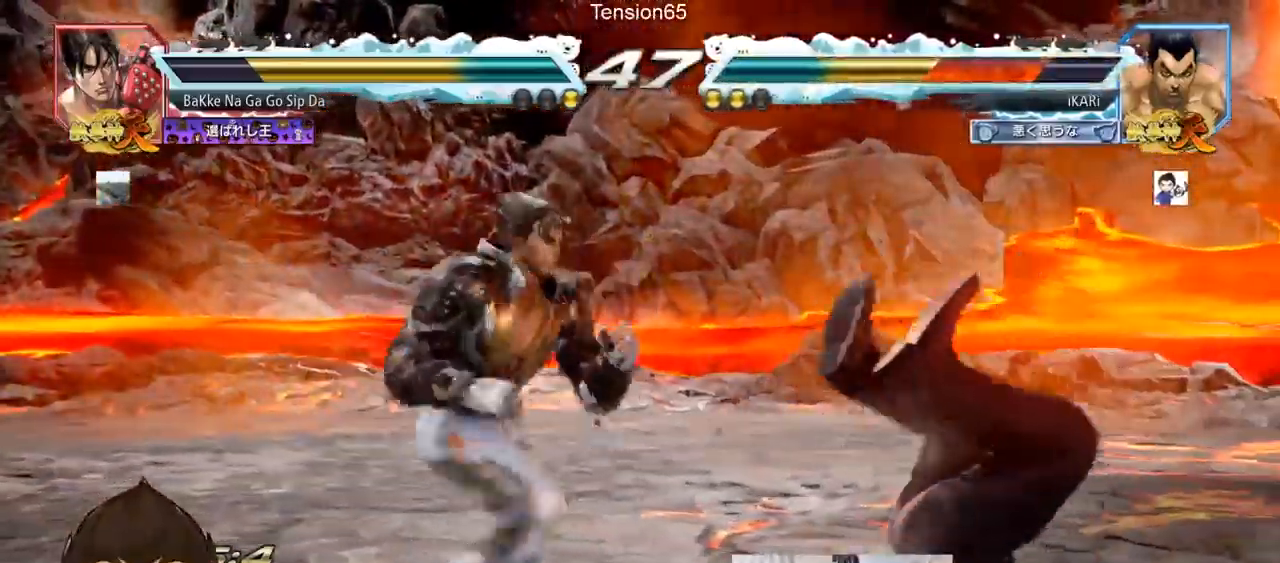
Gameplay with a controller (arcade stick); each line is a JSON object with the inputs held at the frame after it. "events" lists button and stick changes between this image and that frame as [ms after this image, input, new state], when the widget could be followed in between. Not read: L3 R3.
{"buttons": ["SQUARE"], "left_stick": "center", "events": [[17, "SQUARE", "up"], [83, "TRIANGLE", "down"], [167, "SQUARE", "down"], [183, "TRIANGLE", "up"], [250, "SQUARE", "up"], [250, "TRIANGLE", "down"], [317, "SQUARE", "down"], [350, "TRIANGLE", "up"], [417, "SQUARE", "up"], [417, "TRIANGLE", "down"], [484, "SQUARE", "down"], [500, "TRIANGLE", "up"]]}
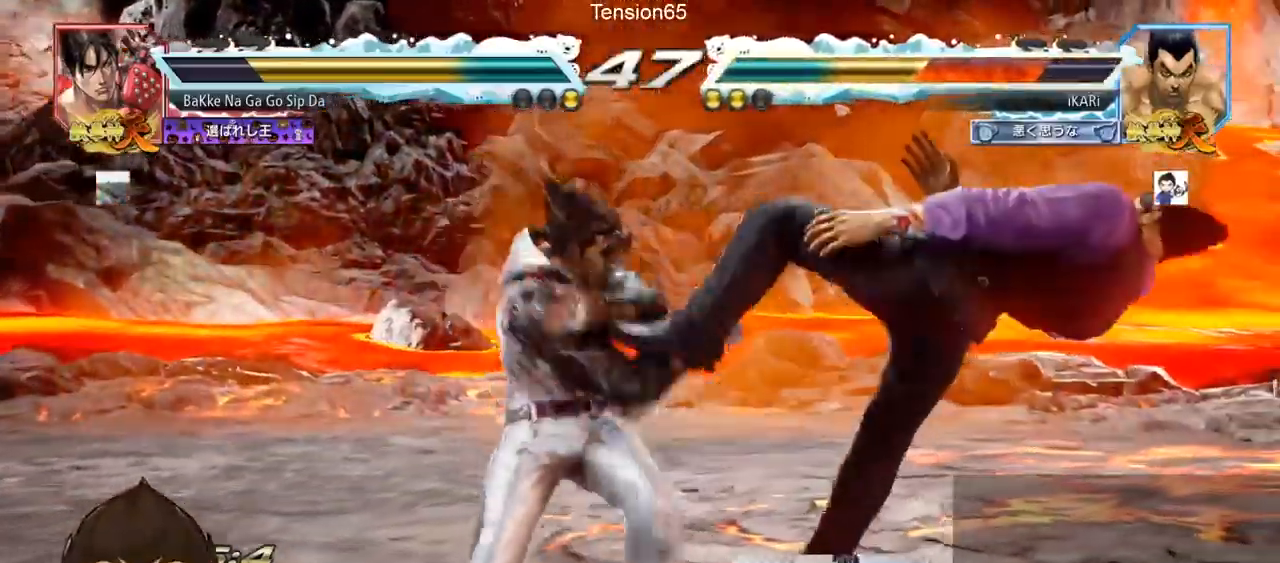
{"buttons": ["SQUARE"], "left_stick": "center", "events": [[34, "SQUARE", "up"], [84, "TRIANGLE", "down"], [134, "SQUARE", "down"], [151, "TRIANGLE", "up"], [217, "TRIANGLE", "down"], [234, "SQUARE", "up"], [301, "SQUARE", "down"], [334, "TRIANGLE", "up"], [401, "TRIANGLE", "down"], [418, "SQUARE", "up"], [484, "SQUARE", "down"], [484, "TRIANGLE", "up"]]}
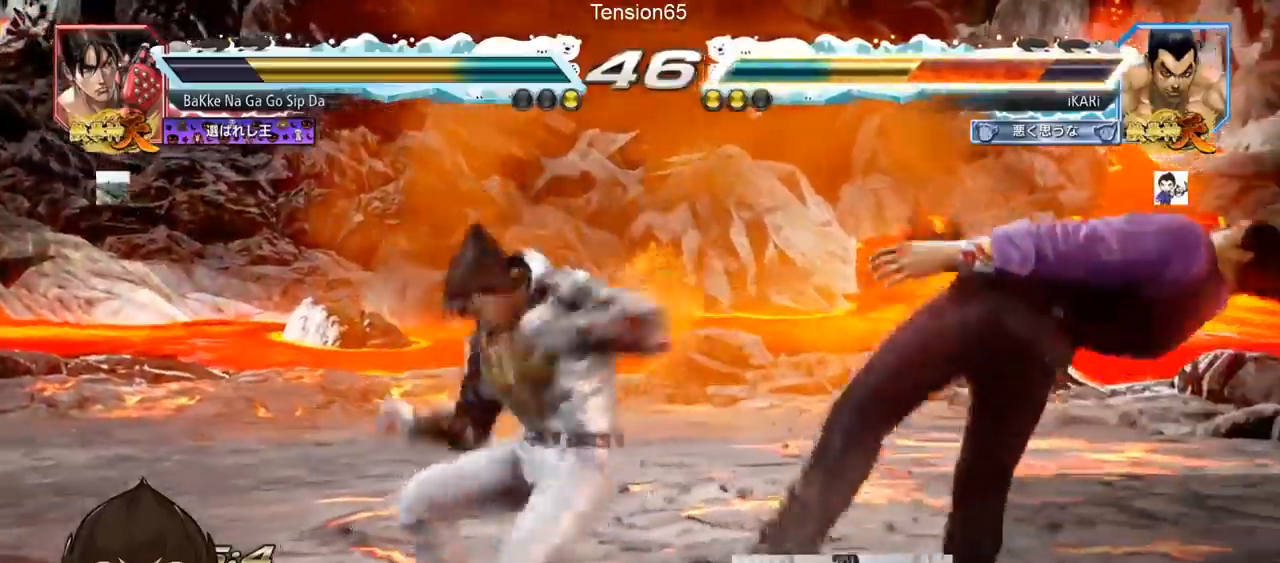
{"buttons": [], "left_stick": "center", "events": [[83, "SQUARE", "up"], [83, "TRIANGLE", "down"], [167, "TRIANGLE", "up"]]}
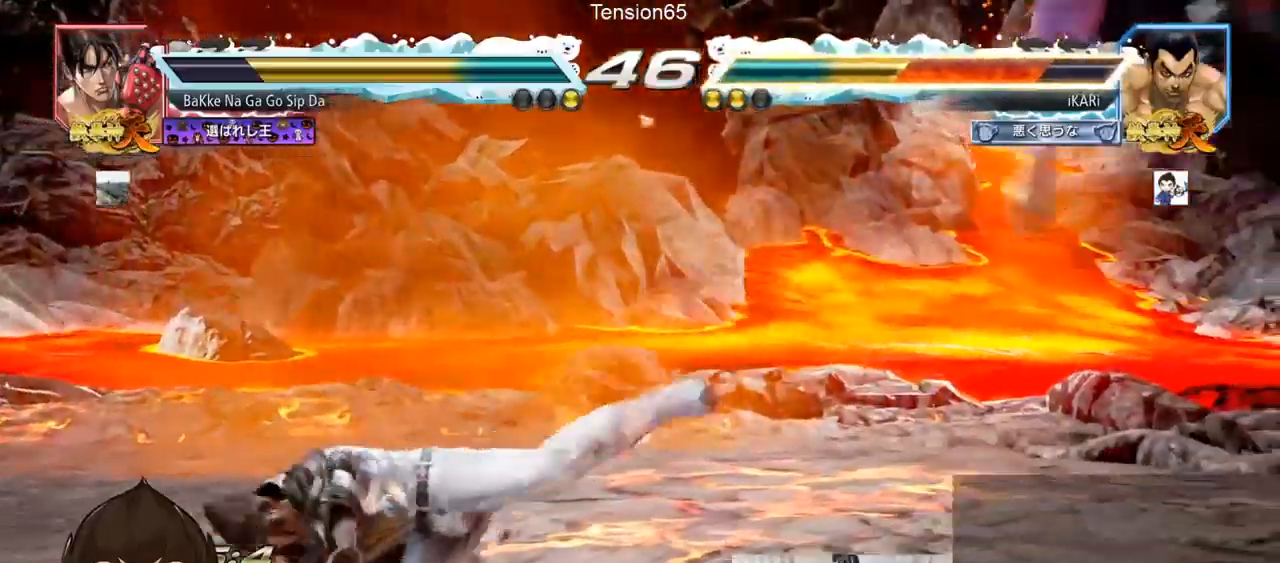
{"buttons": [], "left_stick": "center", "events": []}
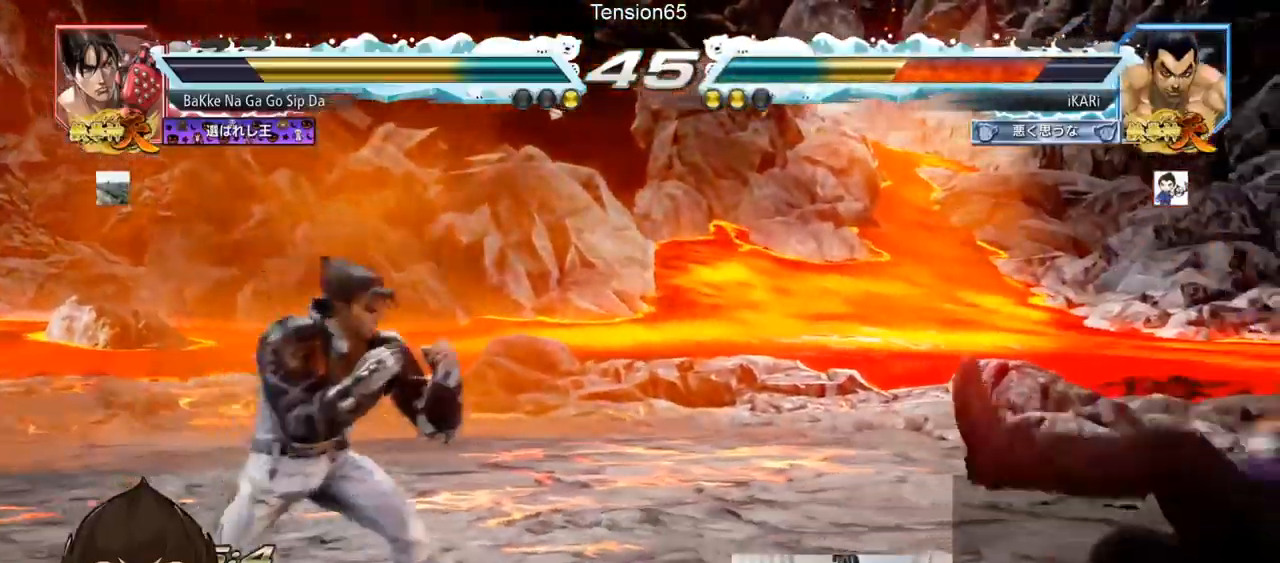
{"buttons": ["CROSS", "CIRCLE"], "left_stick": "center", "events": [[317, "CIRCLE", "down"], [317, "CROSS", "down"], [400, "CIRCLE", "up"], [417, "CROSS", "up"], [467, "CIRCLE", "down"], [467, "CROSS", "down"]]}
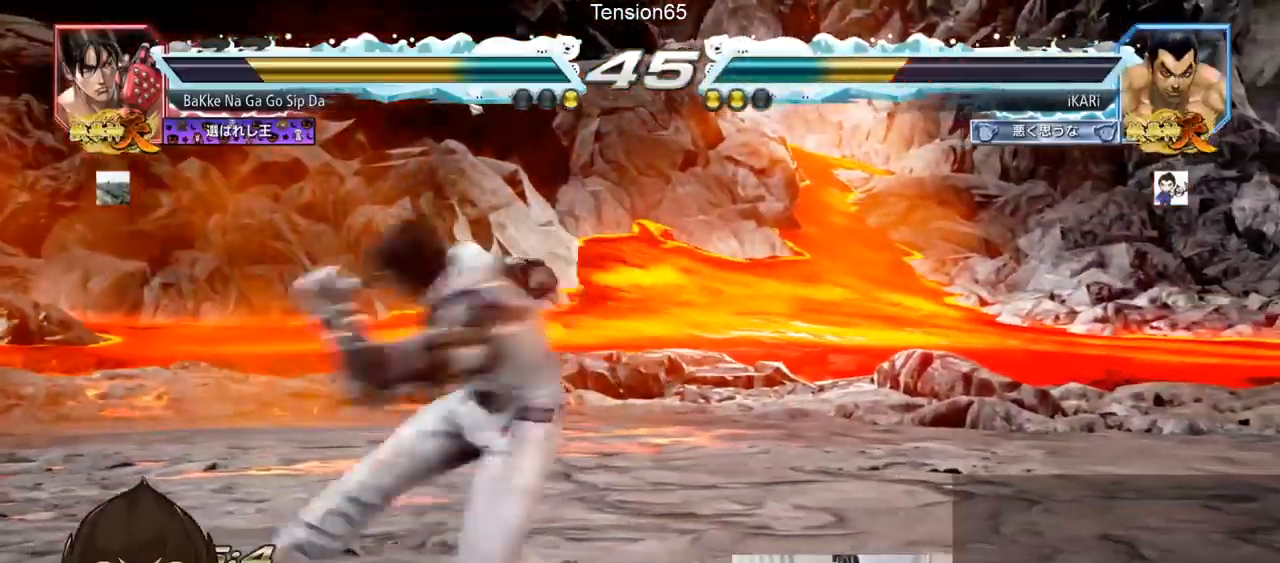
{"buttons": [], "left_stick": "right", "events": [[50, "CROSS", "up"], [67, "CIRCLE", "up"], [451, "left_stick", "right"]]}
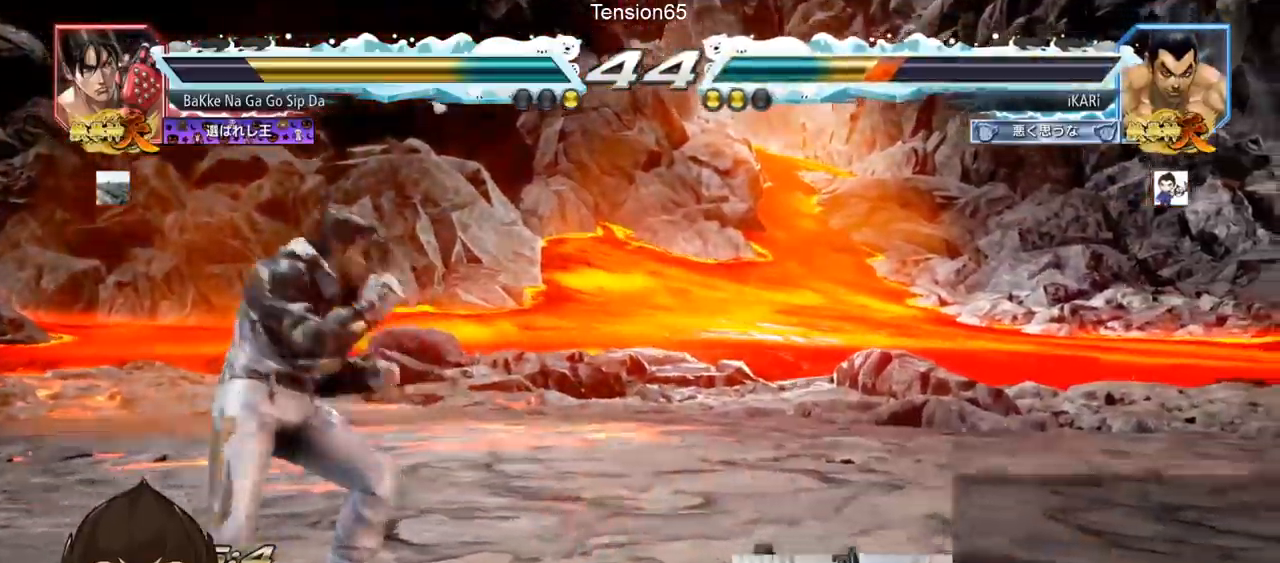
{"buttons": [], "left_stick": "down", "events": [[267, "left_stick", "center"], [500, "left_stick", "down"]]}
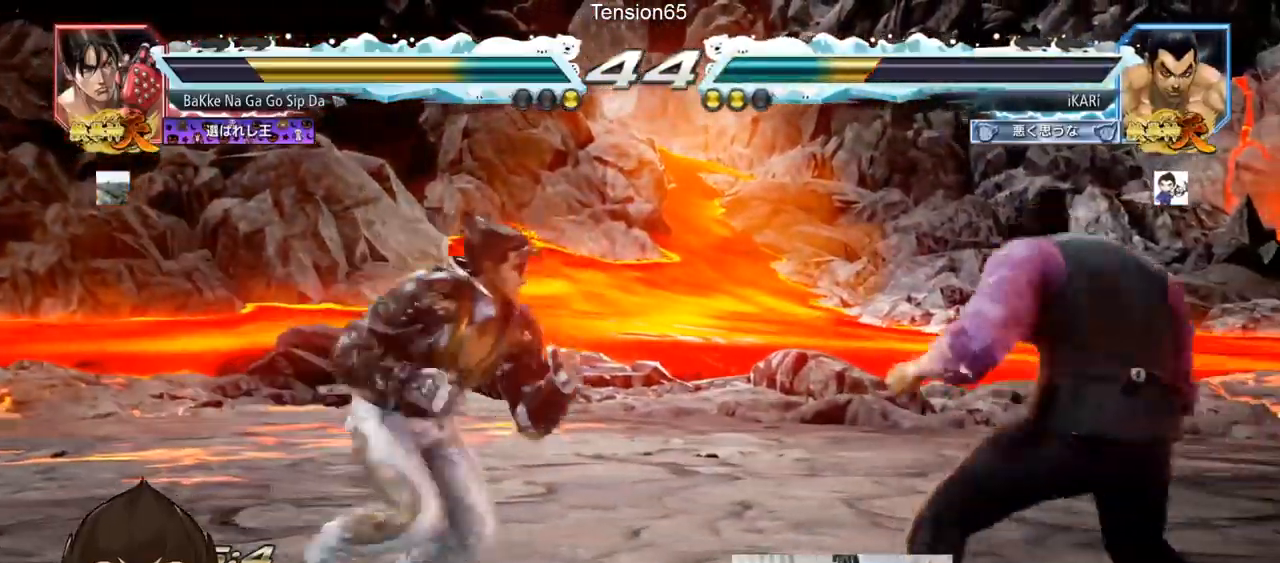
{"buttons": [], "left_stick": "center", "events": [[17, "TRIANGLE", "down"], [50, "TRIANGLE", "up"], [84, "left_stick", "center"]]}
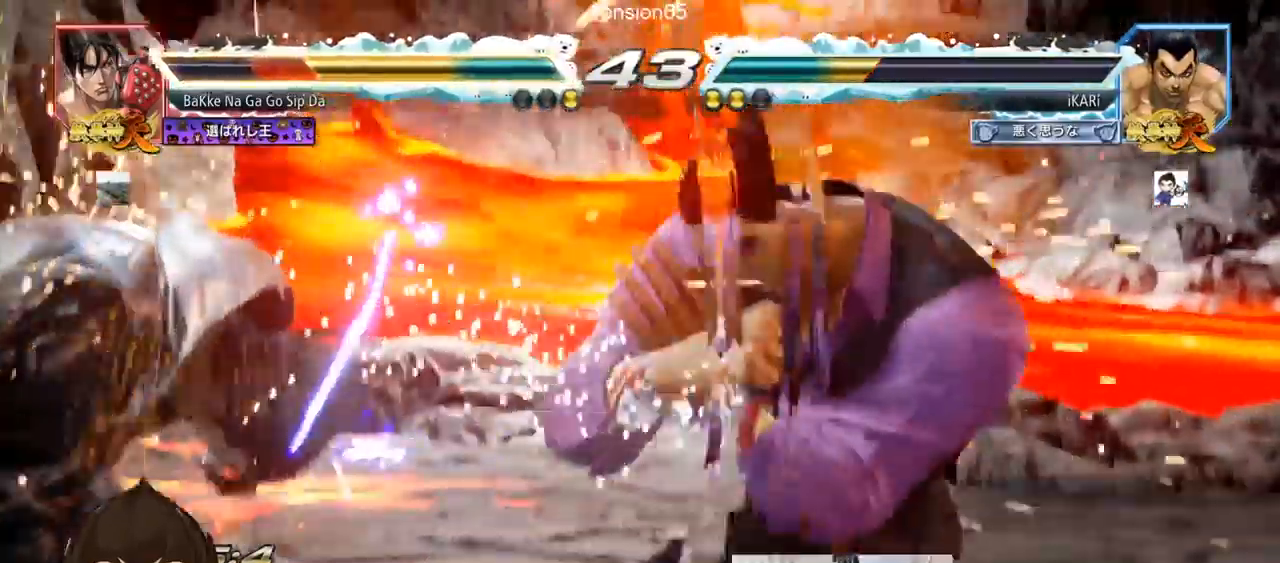
{"buttons": [], "left_stick": "center", "events": [[284, "left_stick", "left"], [334, "left_stick", "down"], [350, "TRIANGLE", "down"], [384, "TRIANGLE", "up"], [434, "left_stick", "center"]]}
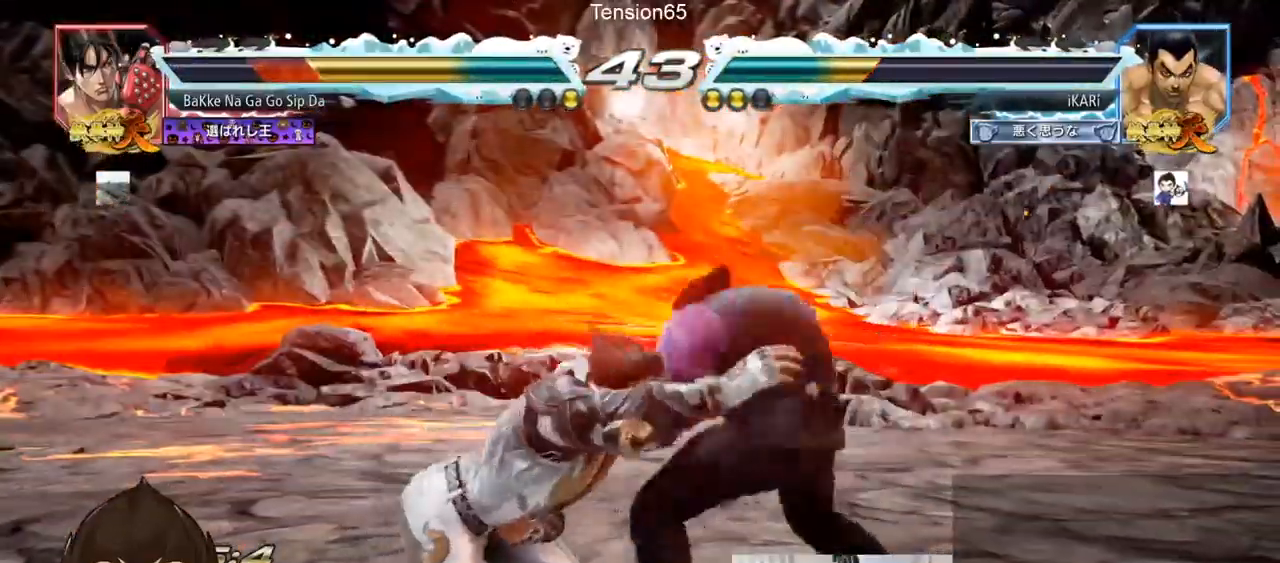
{"buttons": [], "left_stick": "center", "events": []}
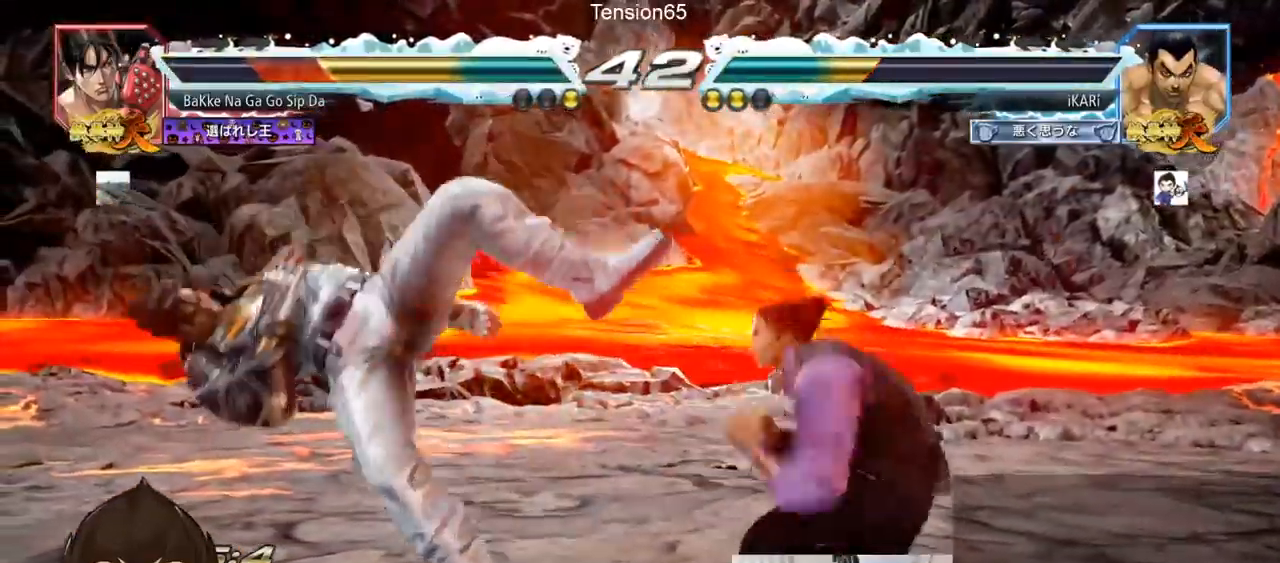
{"buttons": [], "left_stick": "left", "events": [[83, "TRIANGLE", "down"], [100, "TRIANGLE", "up"], [484, "left_stick", "left"]]}
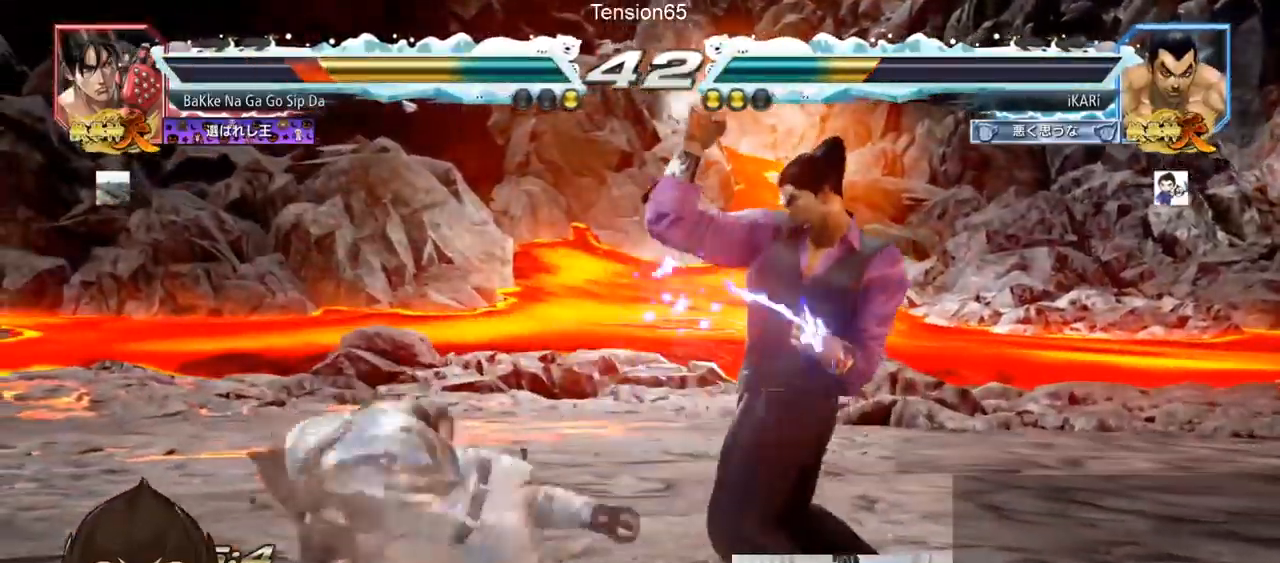
{"buttons": [], "left_stick": "right", "events": [[17, "left_stick", "center"], [334, "left_stick", "right"], [384, "left_stick", "center"], [434, "left_stick", "right"]]}
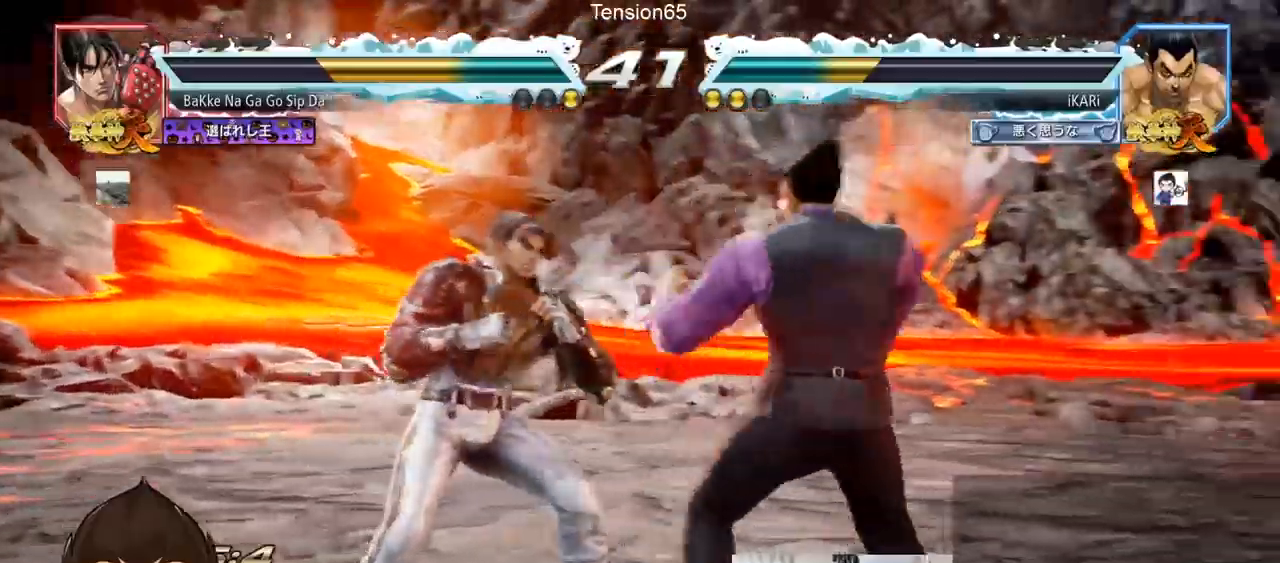
{"buttons": [], "left_stick": "right", "events": [[200, "left_stick", "down"], [250, "left_stick", "center"], [384, "left_stick", "right"], [434, "left_stick", "center"], [501, "left_stick", "right"]]}
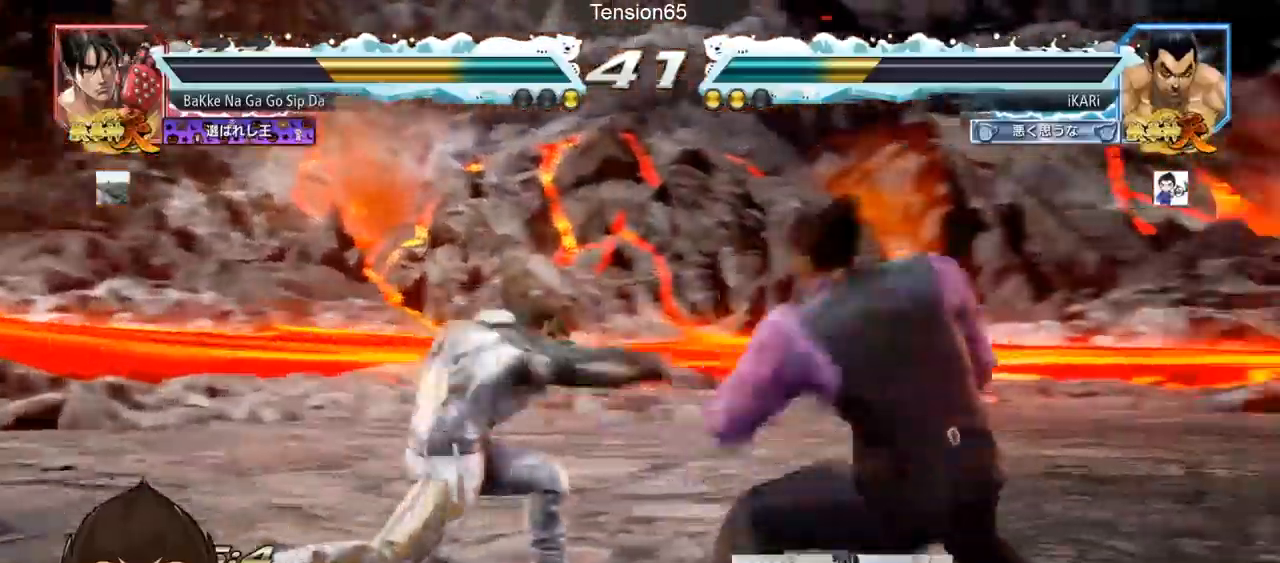
{"buttons": [], "left_stick": "center", "events": [[83, "left_stick", "center"], [167, "left_stick", "down"], [233, "left_stick", "center"], [300, "TRIANGLE", "down"], [367, "TRIANGLE", "up"]]}
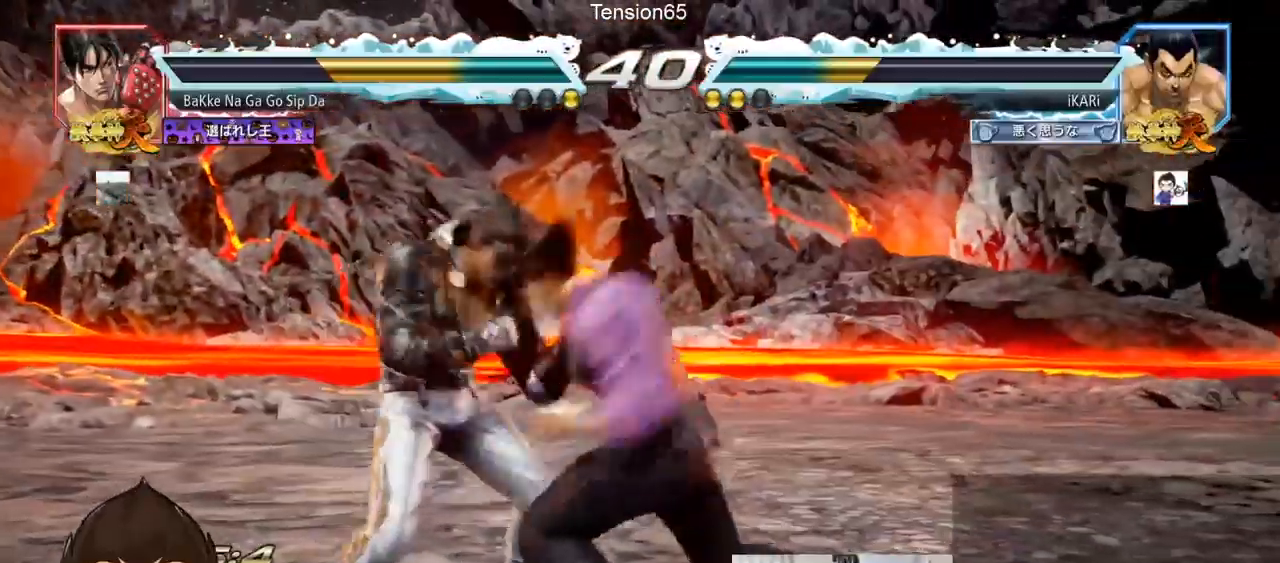
{"buttons": [], "left_stick": "right", "events": [[267, "left_stick", "right"]]}
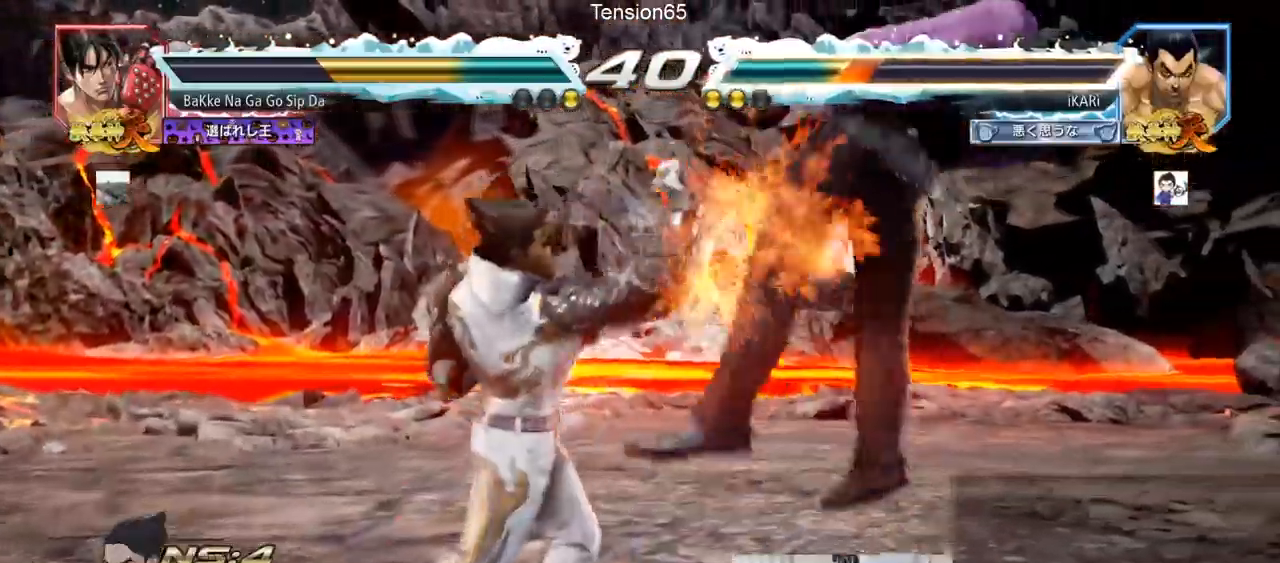
{"buttons": [], "left_stick": "center", "events": [[183, "left_stick", "center"]]}
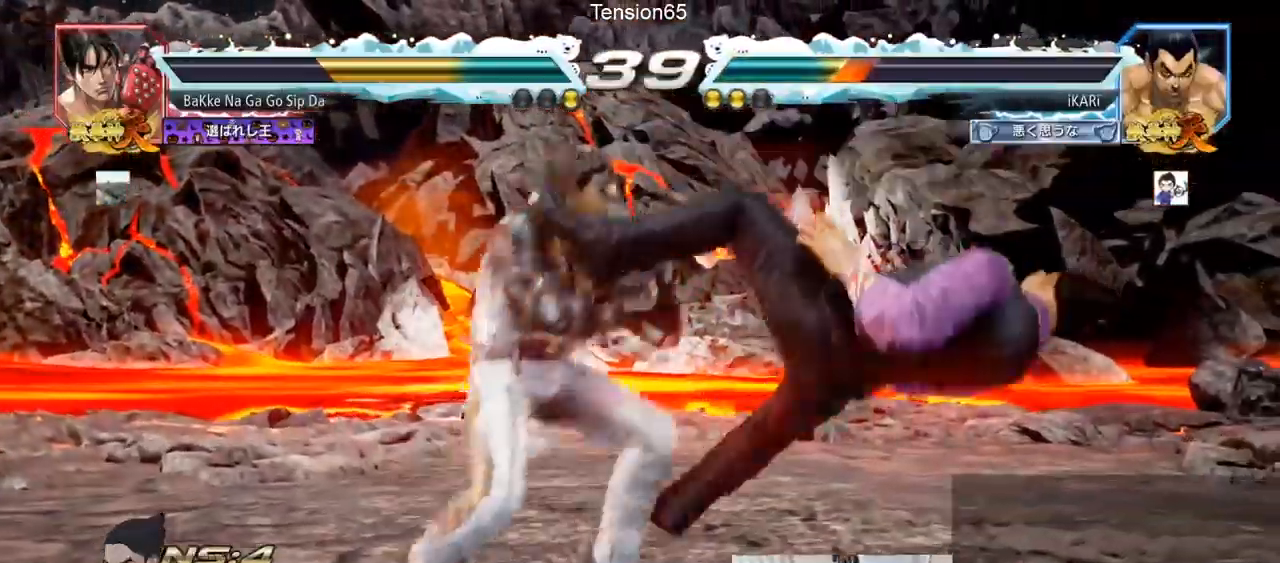
{"buttons": [], "left_stick": "center", "events": []}
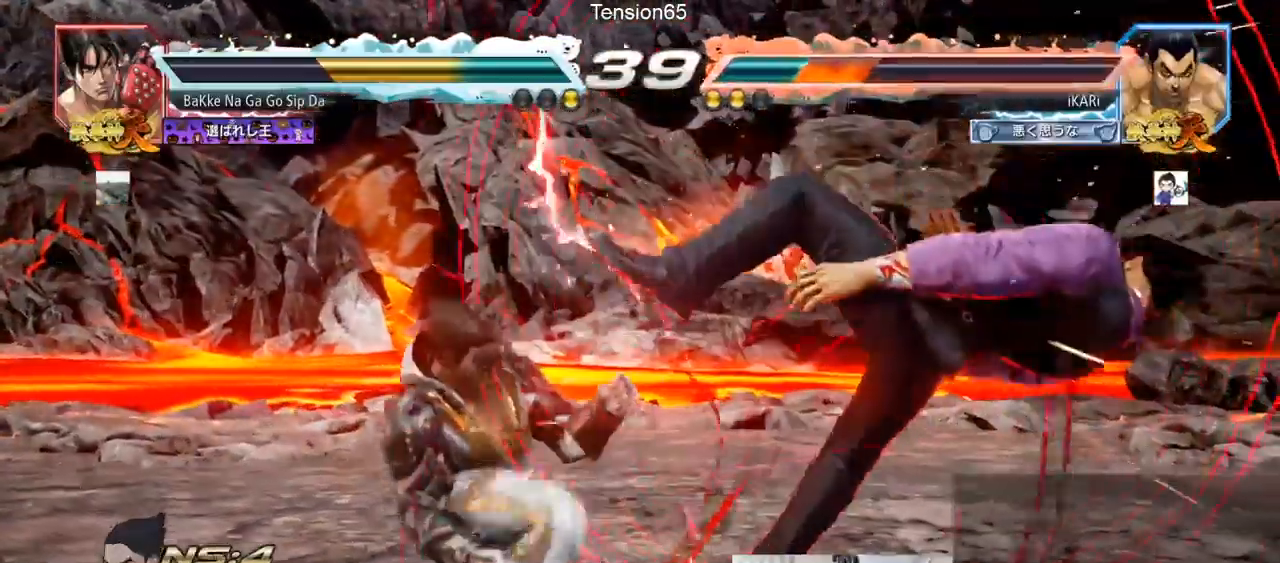
{"buttons": [], "left_stick": "center", "events": []}
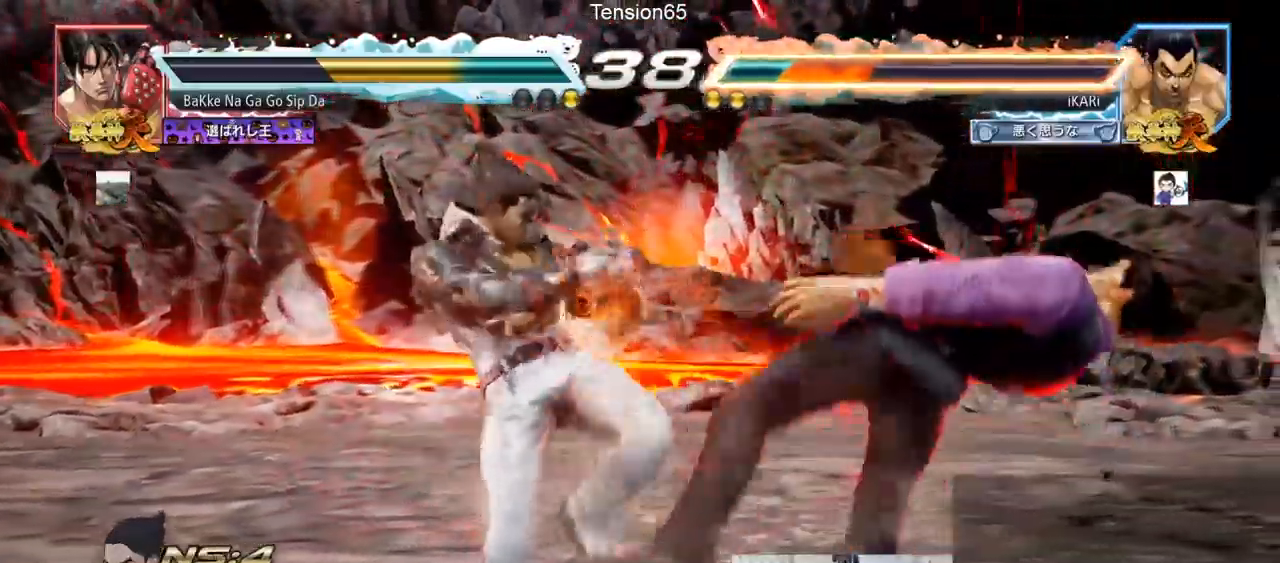
{"buttons": [], "left_stick": "center", "events": [[34, "TRIANGLE", "down"], [50, "SQUARE", "down"], [117, "TRIANGLE", "up"], [150, "SQUARE", "up"], [184, "TRIANGLE", "down"], [217, "SQUARE", "down"], [284, "TRIANGLE", "up"], [317, "SQUARE", "up"], [351, "TRIANGLE", "down"], [384, "SQUARE", "down"], [451, "TRIANGLE", "up"], [484, "SQUARE", "up"]]}
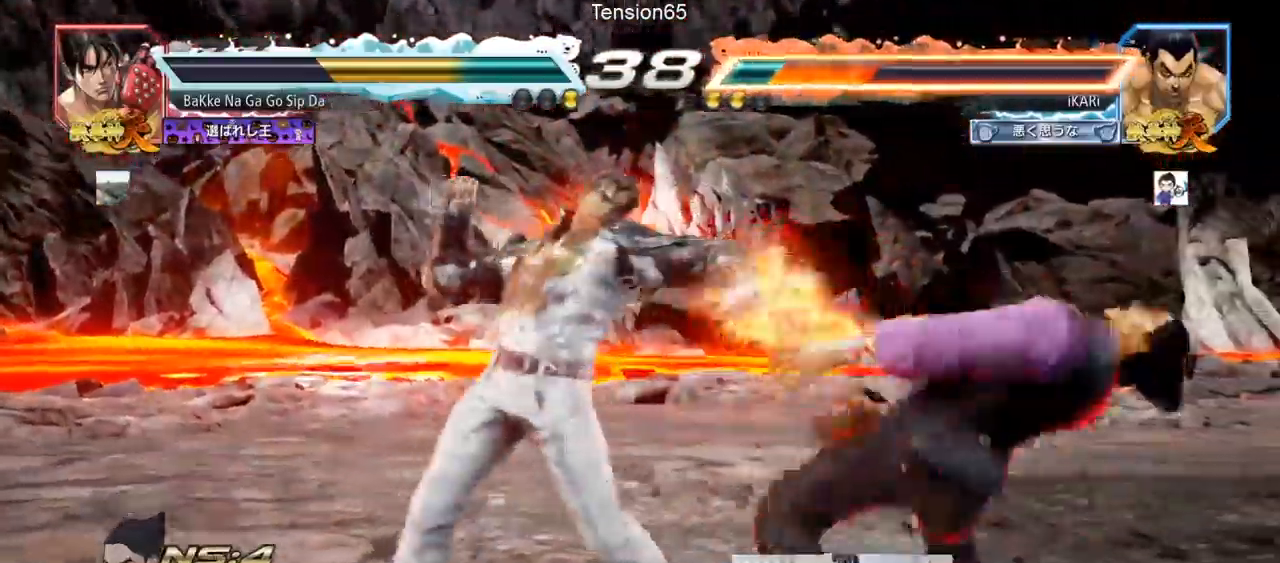
{"buttons": ["TRIANGLE"], "left_stick": "center", "events": [[16, "TRIANGLE", "down"], [83, "SQUARE", "down"], [117, "SQUARE", "up"], [117, "TRIANGLE", "up"], [200, "TRIANGLE", "down"], [233, "SQUARE", "down"], [267, "TRIANGLE", "up"], [300, "SQUARE", "up"], [333, "TRIANGLE", "down"], [383, "SQUARE", "down"], [417, "TRIANGLE", "up"], [467, "SQUARE", "up"], [484, "TRIANGLE", "down"]]}
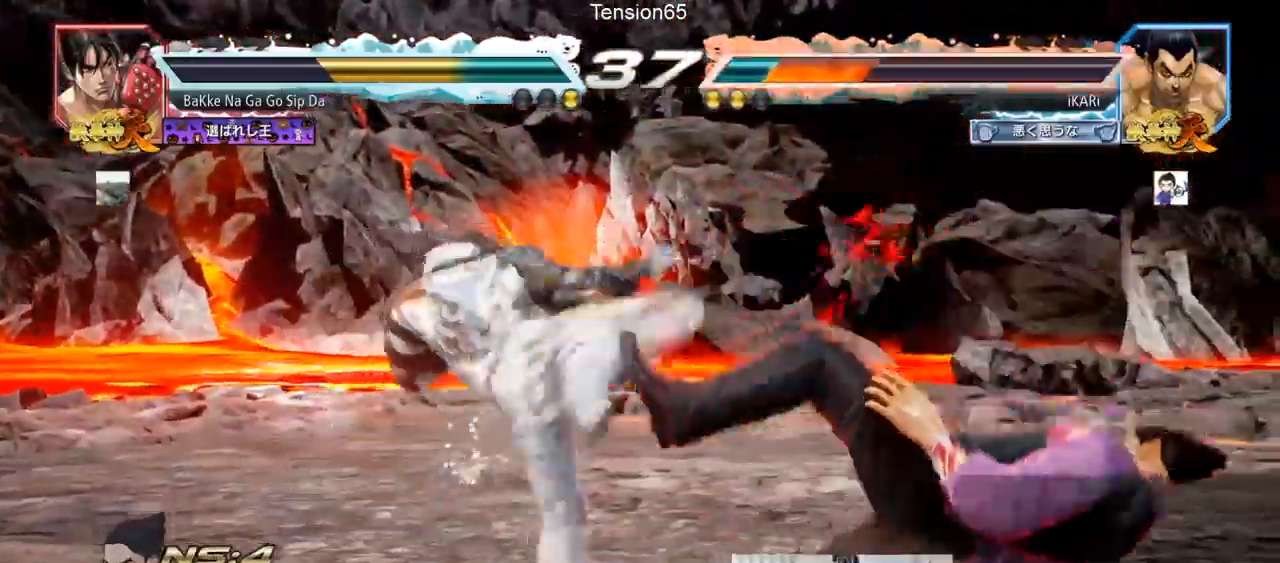
{"buttons": ["TRIANGLE"], "left_stick": "center", "events": [[17, "SQUARE", "down"], [67, "TRIANGLE", "up"], [100, "SQUARE", "up"], [134, "TRIANGLE", "down"], [200, "SQUARE", "down"], [217, "TRIANGLE", "up"], [267, "SQUARE", "up"], [351, "TRIANGLE", "down"], [417, "SQUARE", "down"], [417, "TRIANGLE", "up"], [434, "SQUARE", "up"], [501, "TRIANGLE", "down"]]}
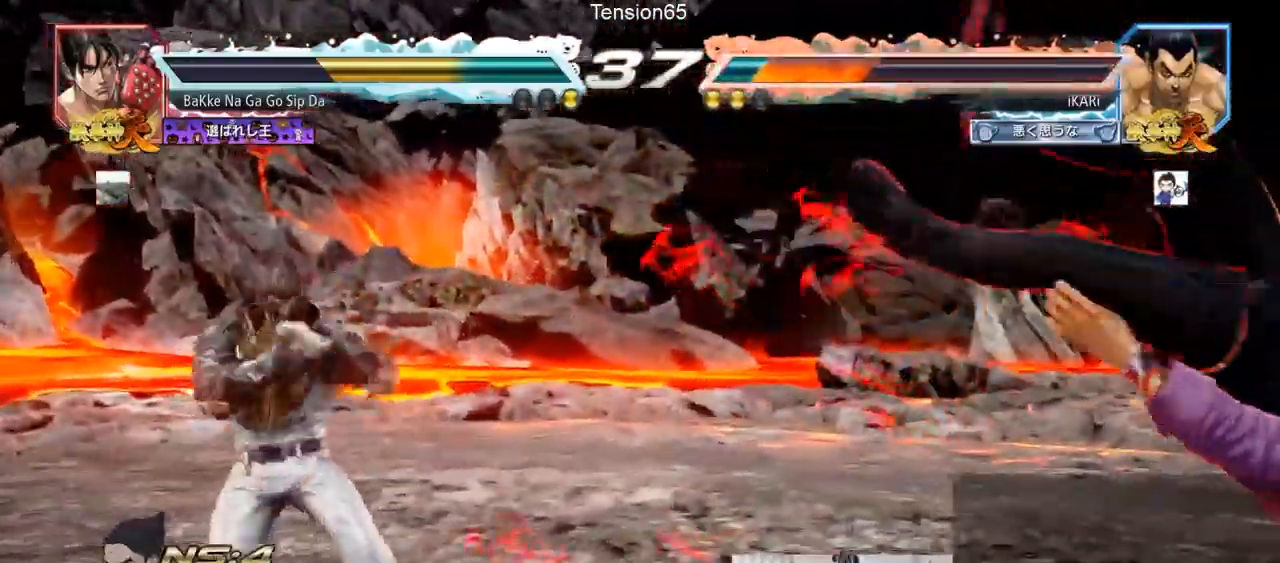
{"buttons": ["TRIANGLE"], "left_stick": "center", "events": [[66, "SQUARE", "down"], [66, "TRIANGLE", "up"], [117, "SQUARE", "up"], [150, "TRIANGLE", "down"], [200, "SQUARE", "down"], [217, "TRIANGLE", "up"], [283, "SQUARE", "up"], [300, "SQUARE", "down"], [350, "TRIANGLE", "down"], [383, "SQUARE", "up"], [434, "TRIANGLE", "up"], [450, "SQUARE", "down"], [500, "SQUARE", "up"], [500, "TRIANGLE", "down"]]}
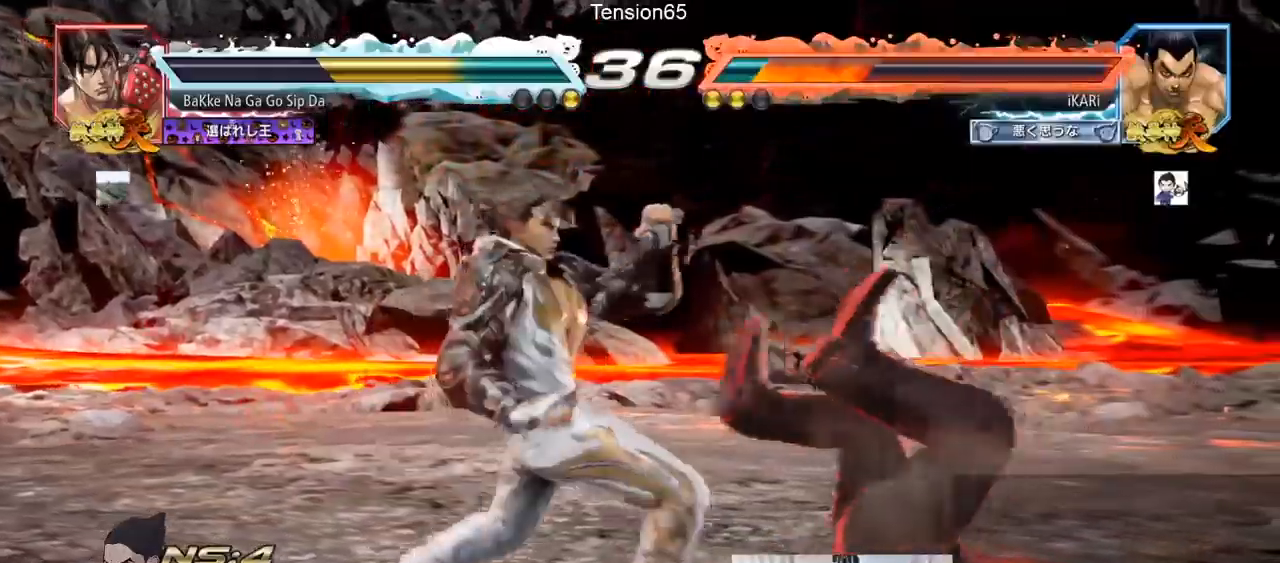
{"buttons": ["SQUARE"], "left_stick": "center", "events": [[84, "SQUARE", "down"], [84, "TRIANGLE", "up"], [150, "SQUARE", "up"], [150, "TRIANGLE", "down"], [200, "SQUARE", "down"], [200, "TRIANGLE", "up"], [267, "SQUARE", "up"], [267, "TRIANGLE", "down"], [284, "TRIANGLE", "up"], [351, "TRIANGLE", "down"], [451, "SQUARE", "down"], [451, "TRIANGLE", "up"]]}
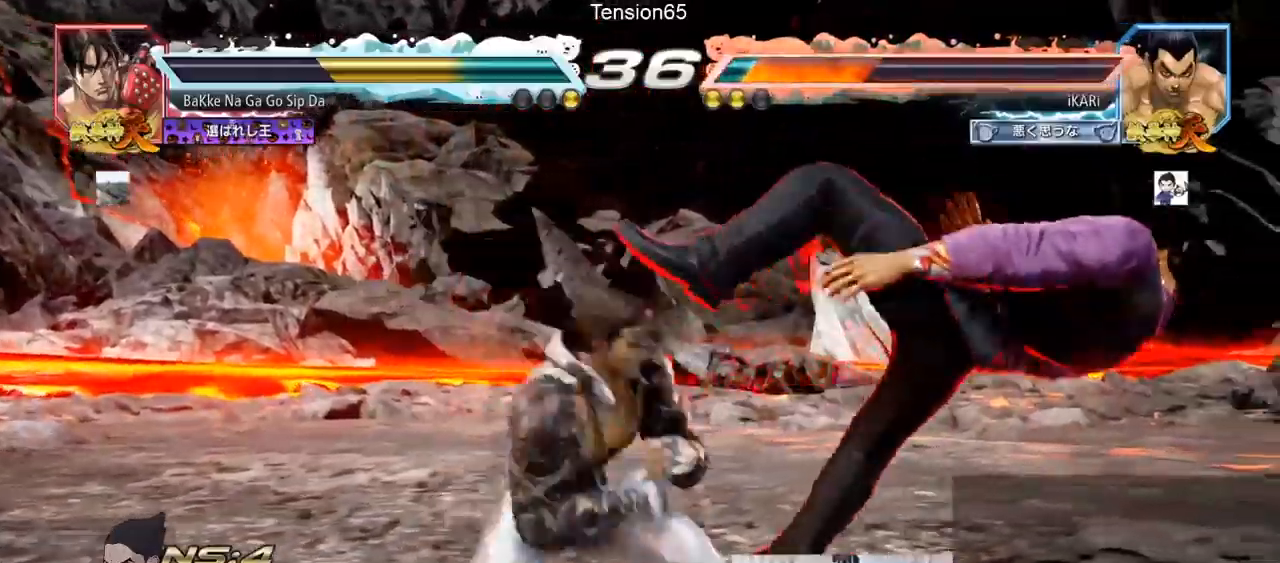
{"buttons": ["SQUARE"], "left_stick": "center", "events": [[16, "SQUARE", "up"], [33, "TRIANGLE", "down"], [100, "SQUARE", "down"], [100, "TRIANGLE", "up"], [250, "TRIANGLE", "down"], [267, "SQUARE", "up"], [333, "TRIANGLE", "up"], [350, "SQUARE", "down"], [417, "SQUARE", "up"], [434, "TRIANGLE", "down"], [484, "TRIANGLE", "up"], [500, "SQUARE", "down"]]}
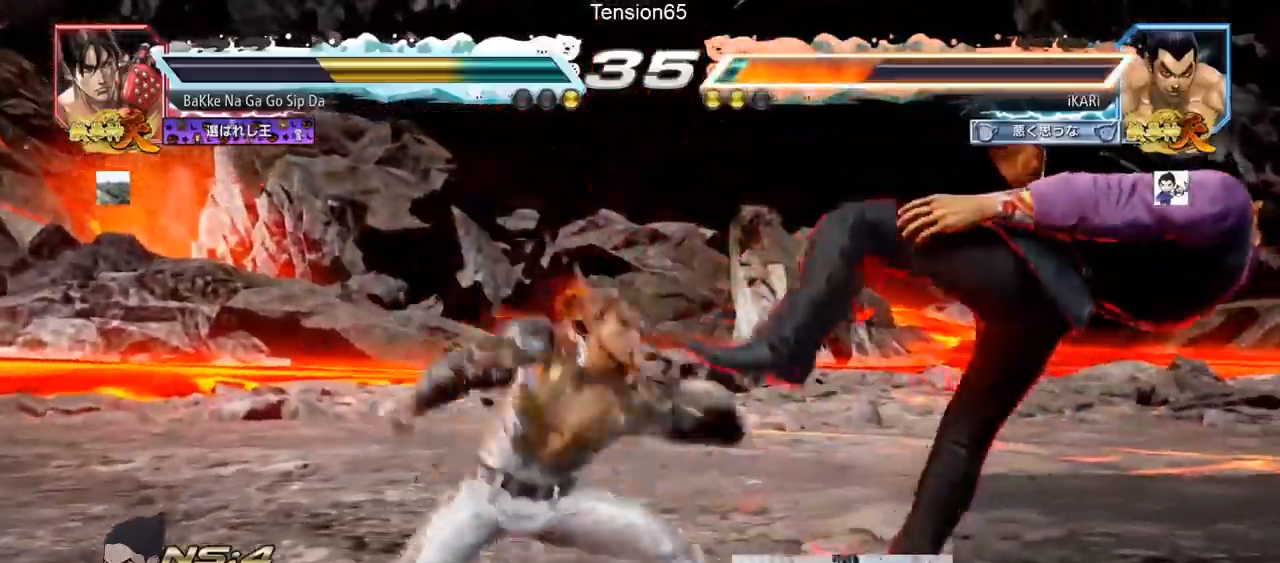
{"buttons": [], "left_stick": "right", "events": [[50, "TRIANGLE", "down"], [84, "SQUARE", "up"], [134, "SQUARE", "down"], [167, "SQUARE", "up"], [200, "TRIANGLE", "up"], [401, "left_stick", "right"]]}
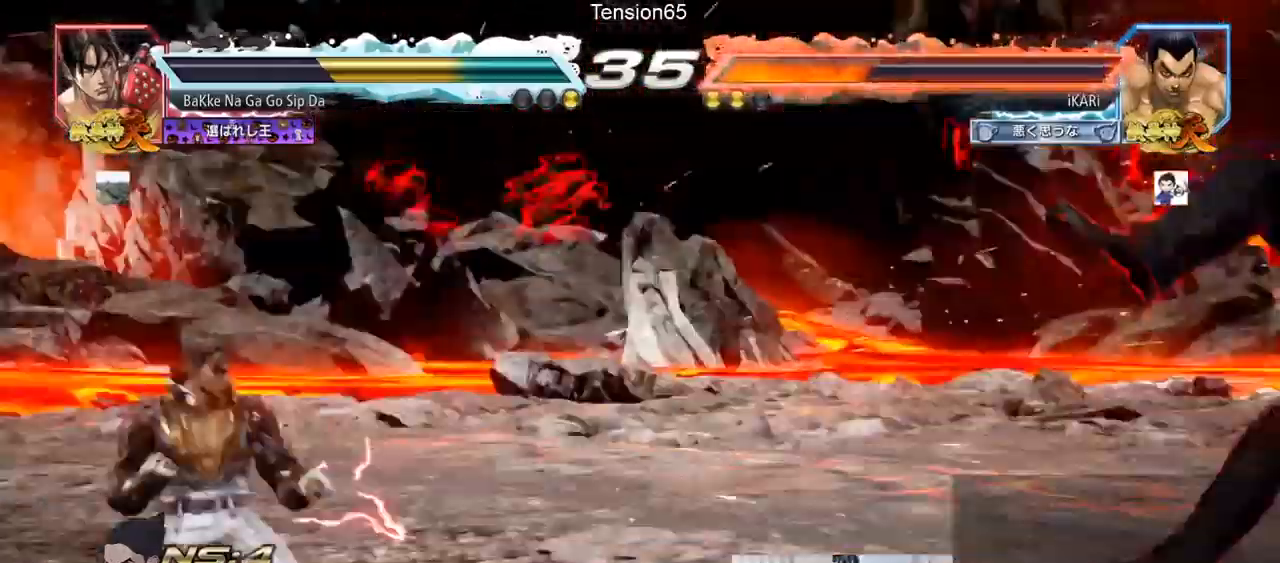
{"buttons": [], "left_stick": "right", "events": []}